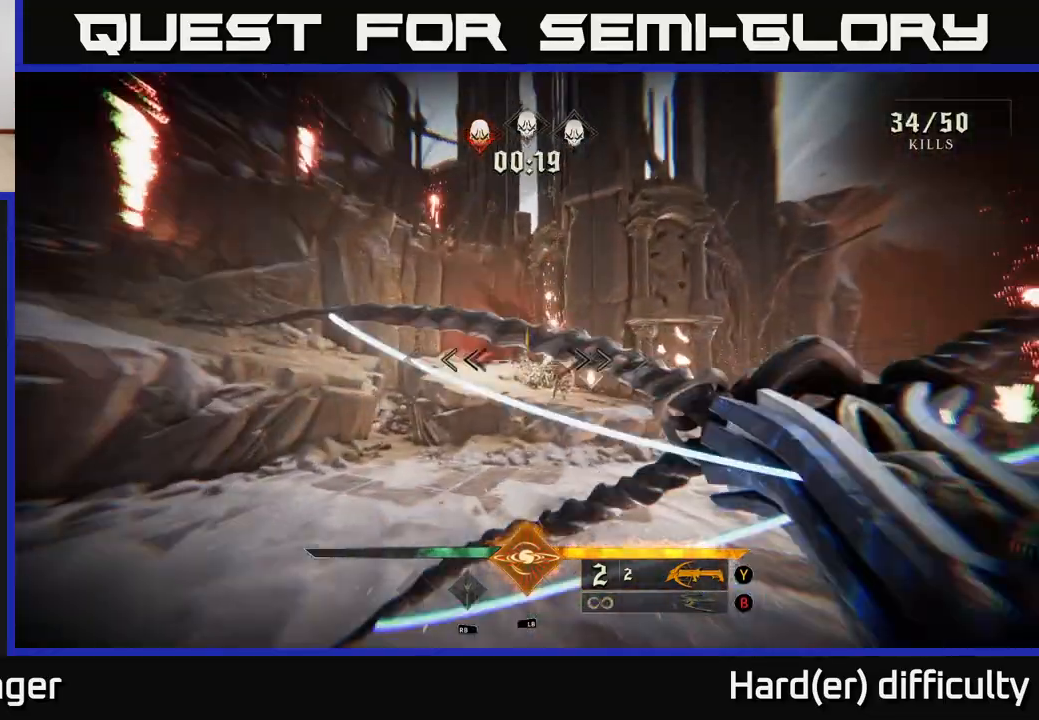
Gameplay with a controller (Xbox layout); each line is a JSON object with the inputs held at the frame after it. "events" lists button and stick changes between this image and that frame as [ms after this image, input, new state], when the widget could be followed in between.
{"buttons": [], "left_stick": "up", "right_stick": "center", "events": [[17, "R2", "up"], [67, "left_stick", "up"], [233, "right_stick", "up-right"], [283, "R2", "down"], [300, "right_stick", "center"], [367, "R2", "up"]]}
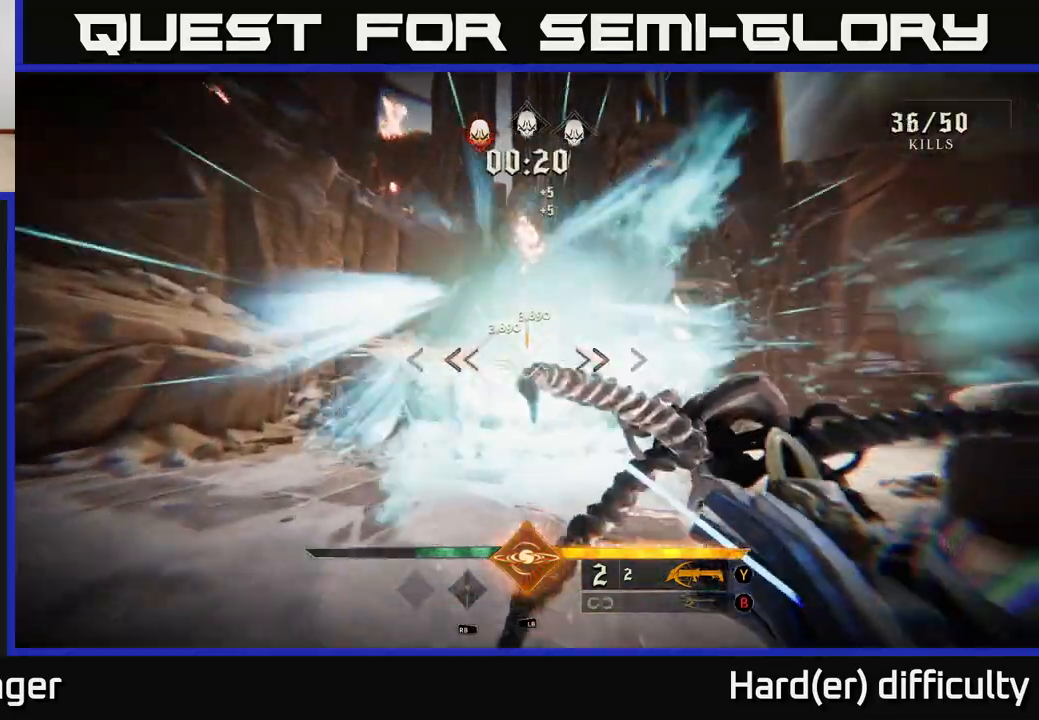
{"buttons": [], "left_stick": "up-right", "right_stick": "left", "events": [[167, "right_stick", "up"], [200, "R2", "down"], [283, "R2", "up"], [283, "right_stick", "center"], [400, "right_stick", "left"], [450, "left_stick", "up-right"]]}
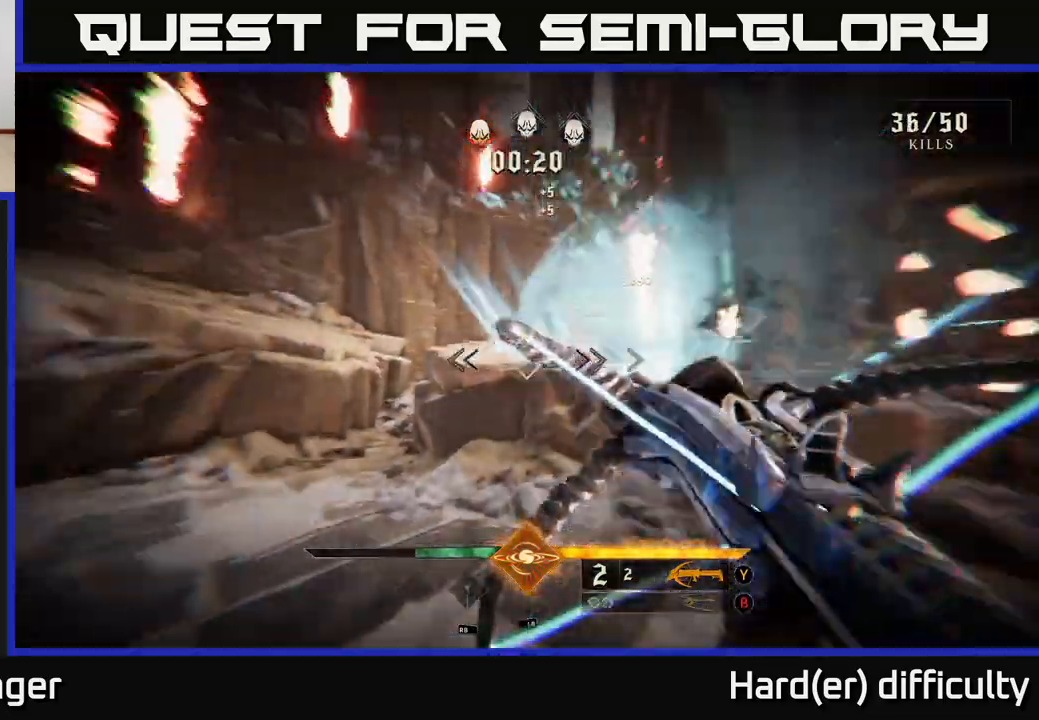
{"buttons": [], "left_stick": "right", "right_stick": "center", "events": [[100, "left_stick", "right"], [267, "right_stick", "right"], [417, "right_stick", "center"]]}
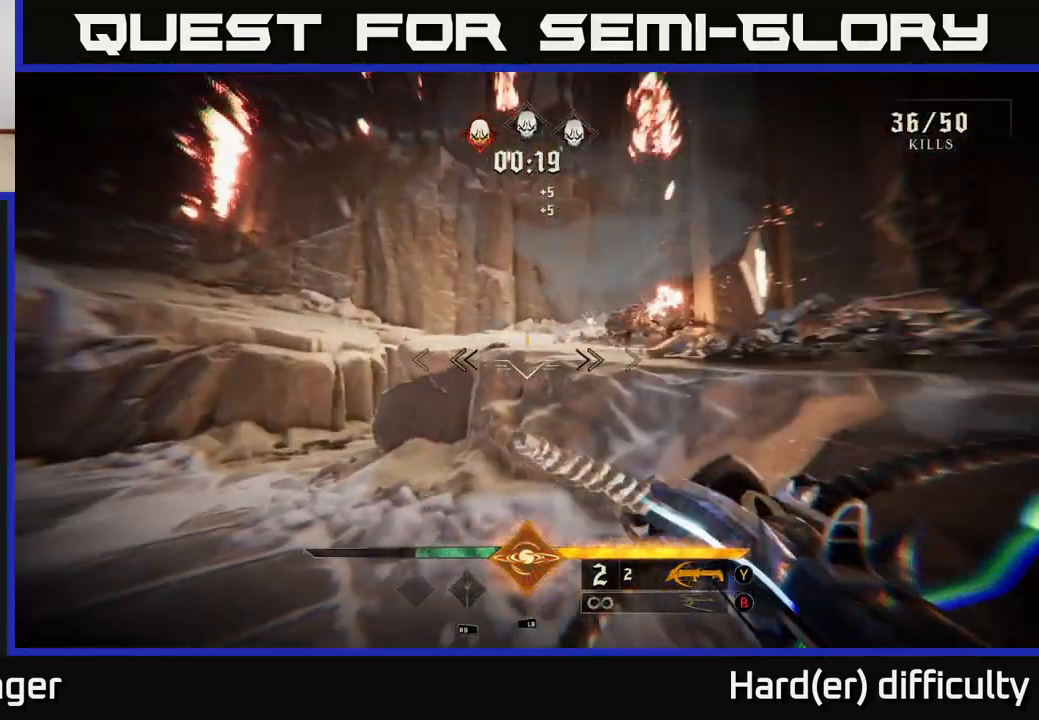
{"buttons": [], "left_stick": "up", "right_stick": "down-left", "events": [[167, "A", "down"], [267, "left_stick", "up"], [283, "A", "up"], [417, "right_stick", "down-left"]]}
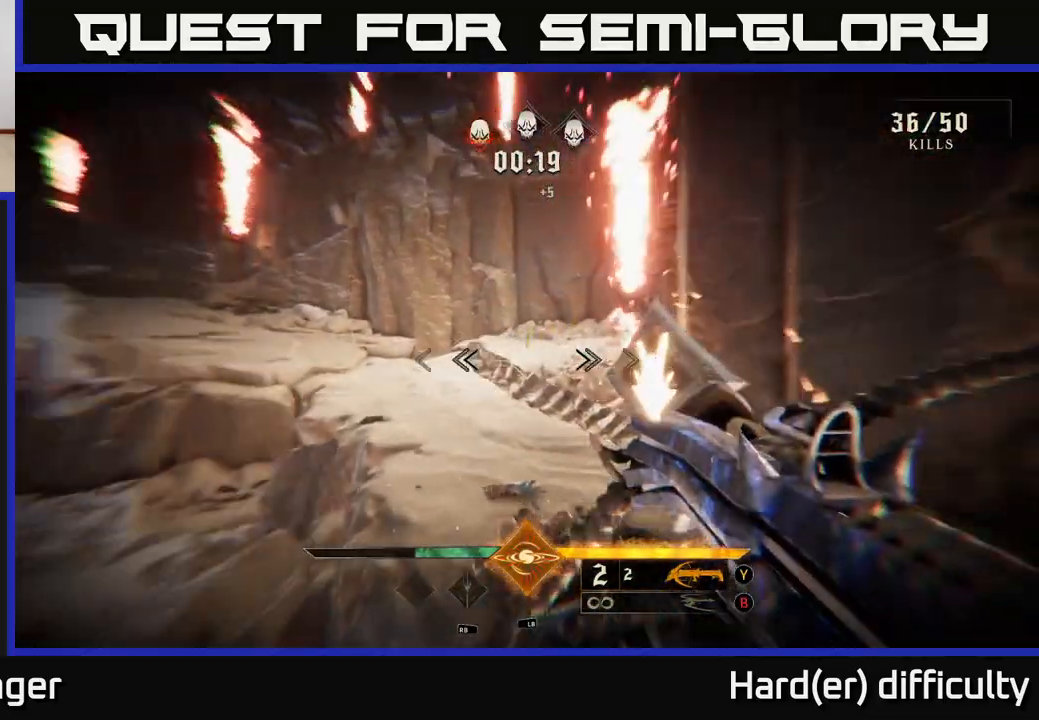
{"buttons": [], "left_stick": "up-right", "right_stick": "left", "events": [[50, "right_stick", "left"], [83, "left_stick", "up-right"], [117, "L2", "down"], [233, "L2", "up"]]}
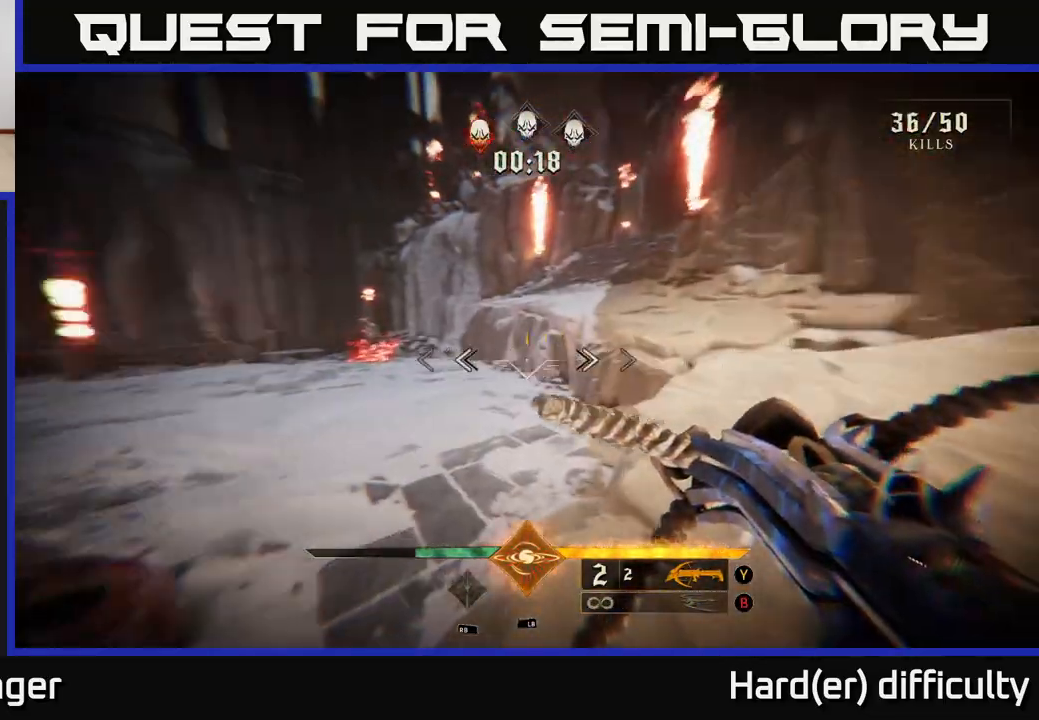
{"buttons": ["R2"], "left_stick": "up", "right_stick": "center", "events": [[217, "right_stick", "center"], [367, "right_stick", "up-right"], [433, "left_stick", "up"], [483, "right_stick", "center"], [500, "R2", "down"]]}
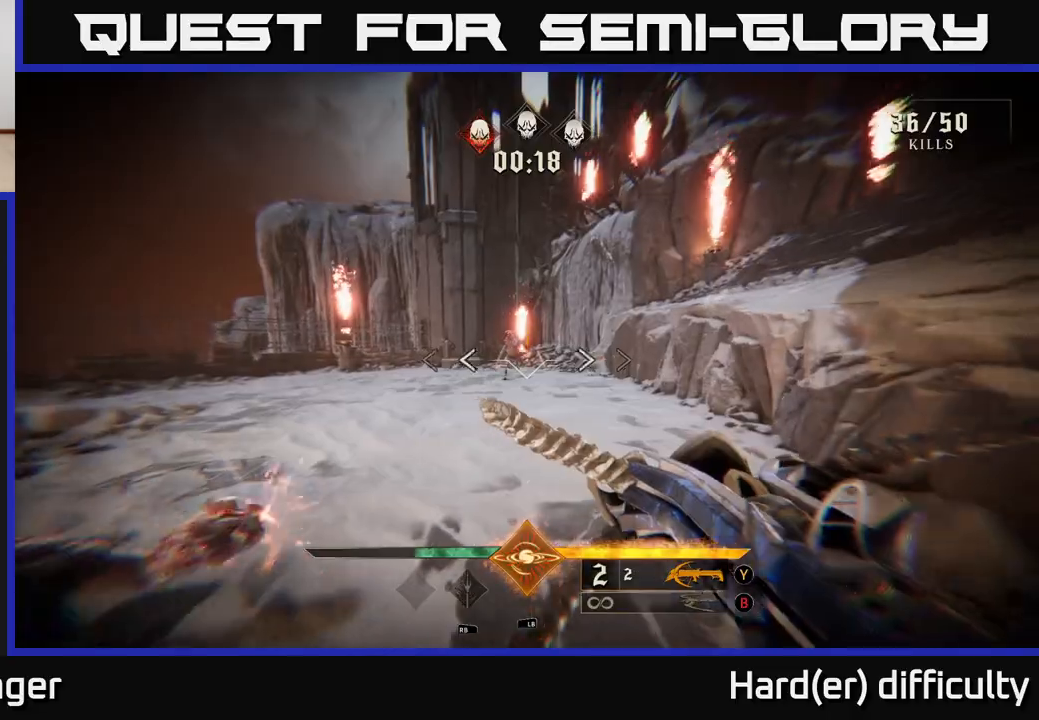
{"buttons": ["R2"], "left_stick": "up-right", "right_stick": "center", "events": [[117, "R2", "up"], [250, "left_stick", "up-right"], [267, "right_stick", "left"], [333, "right_stick", "center"], [483, "R2", "down"]]}
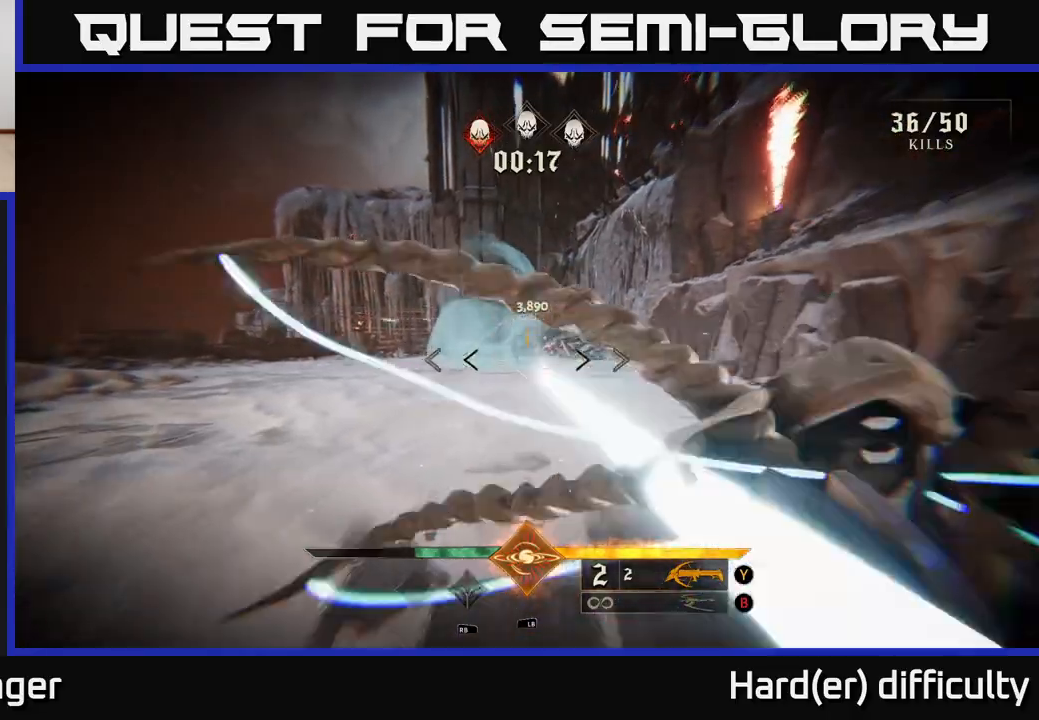
{"buttons": ["R2"], "left_stick": "right", "right_stick": "left", "events": [[83, "R2", "up"], [200, "right_stick", "up"], [300, "right_stick", "center"], [400, "R2", "down"], [400, "right_stick", "left"], [450, "left_stick", "right"]]}
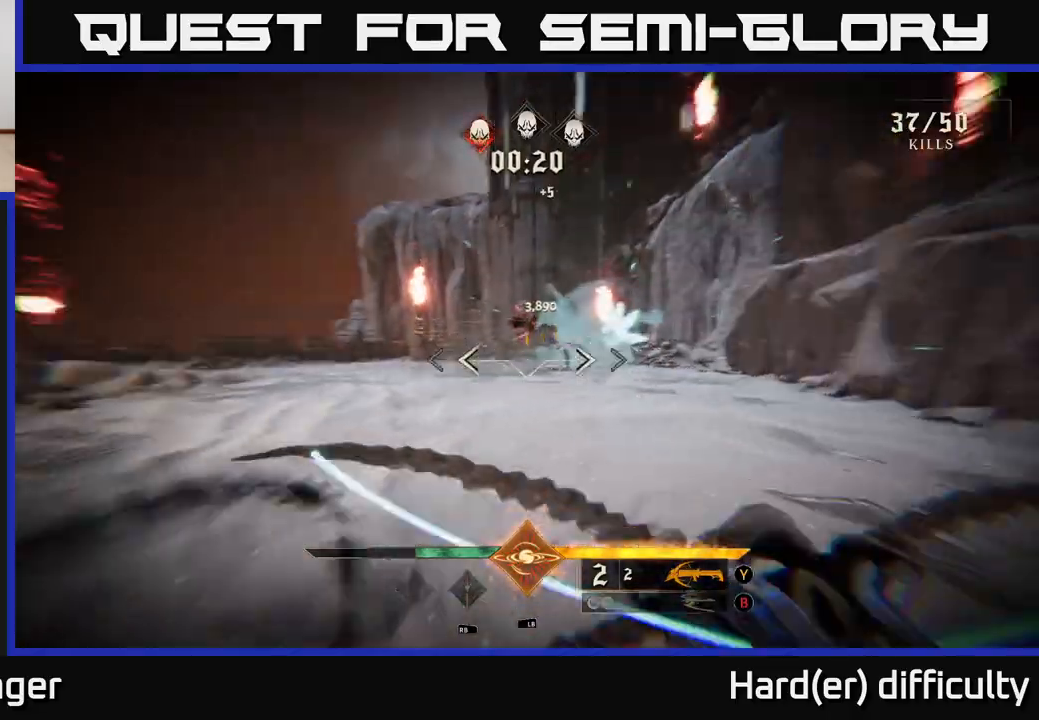
{"buttons": [], "left_stick": "down-right", "right_stick": "left", "events": [[17, "R2", "up"], [117, "left_stick", "down-right"], [400, "R2", "down"], [467, "R2", "up"]]}
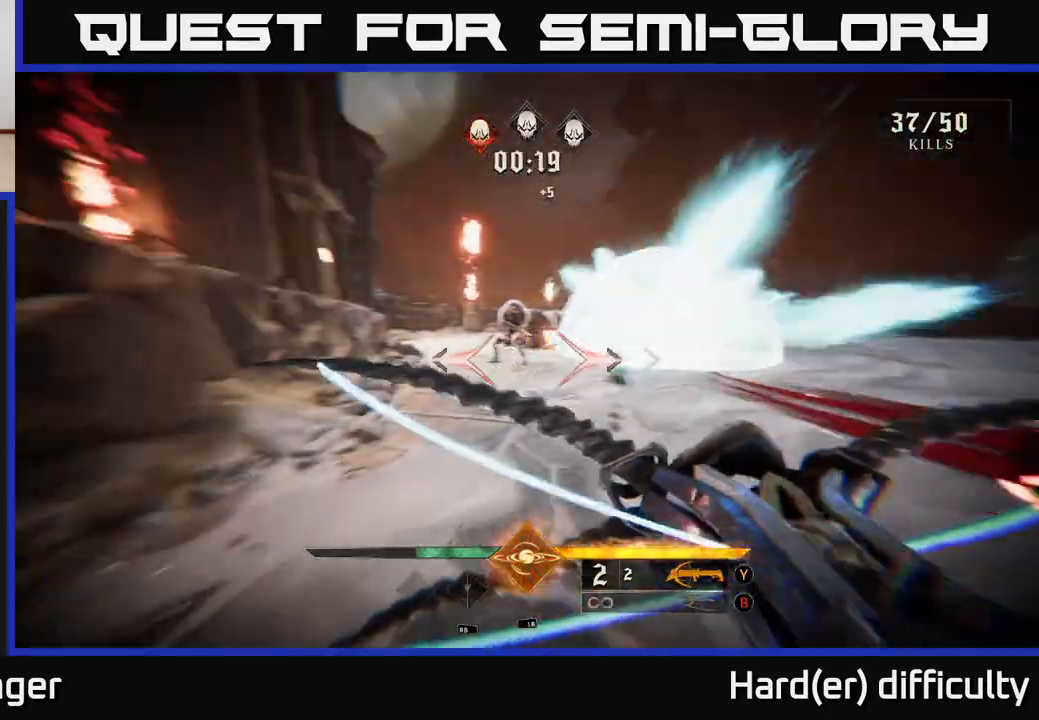
{"buttons": [], "left_stick": "up-left", "right_stick": "center", "events": [[150, "right_stick", "center"], [250, "left_stick", "right"], [267, "right_stick", "up-right"], [350, "R2", "down"], [367, "left_stick", "up-left"], [400, "right_stick", "center"], [450, "R2", "up"]]}
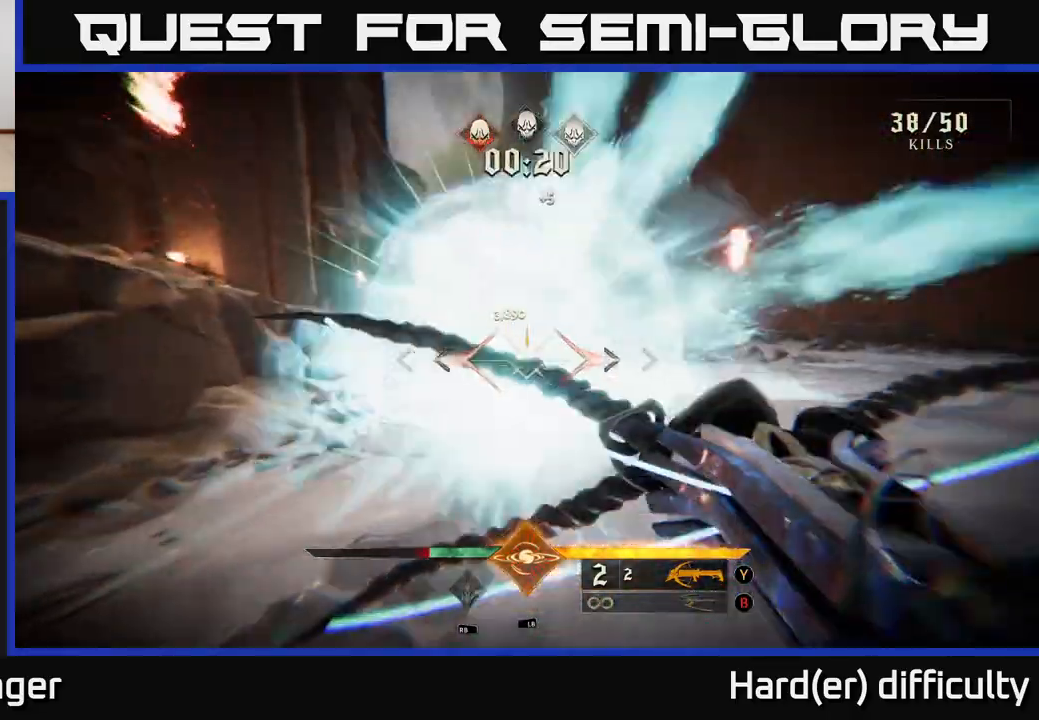
{"buttons": [], "left_stick": "up", "right_stick": "center", "events": [[250, "right_stick", "down-right"], [317, "R2", "down"], [367, "right_stick", "center"], [383, "R2", "up"], [450, "left_stick", "up"]]}
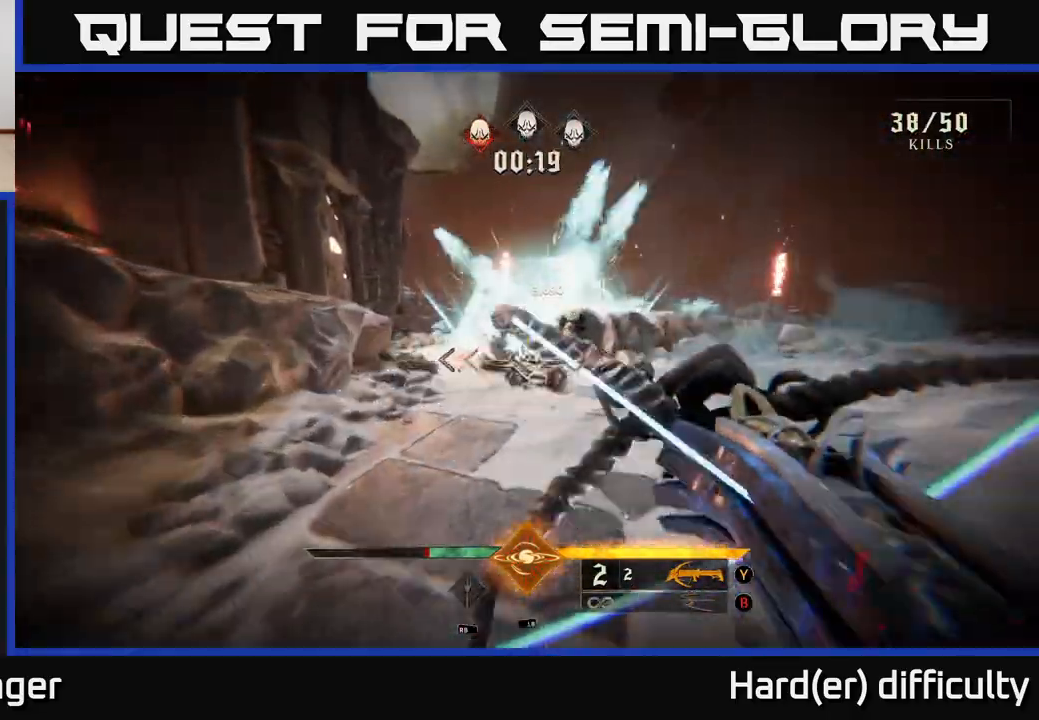
{"buttons": [], "left_stick": "up-left", "right_stick": "right", "events": [[67, "right_stick", "right"], [183, "left_stick", "up-left"], [283, "R2", "down"], [317, "right_stick", "center"], [383, "R2", "up"], [483, "right_stick", "right"]]}
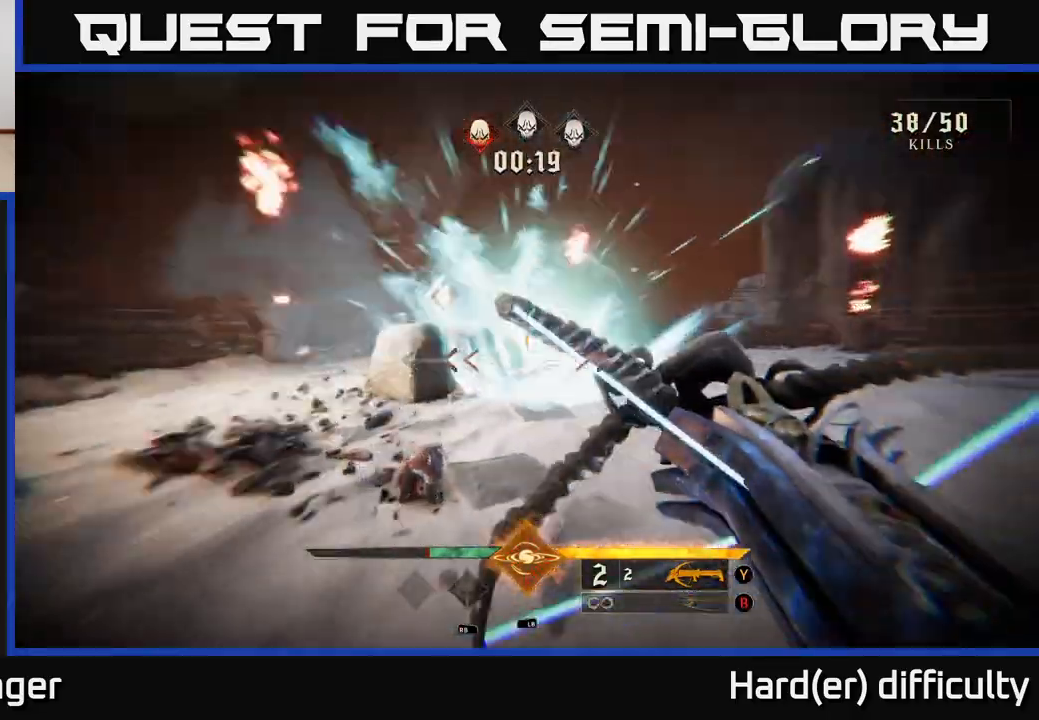
{"buttons": [], "left_stick": "up", "right_stick": "right", "events": [[233, "right_stick", "left"], [267, "R2", "down"], [350, "right_stick", "center"], [367, "R2", "up"], [400, "left_stick", "up"], [500, "right_stick", "right"]]}
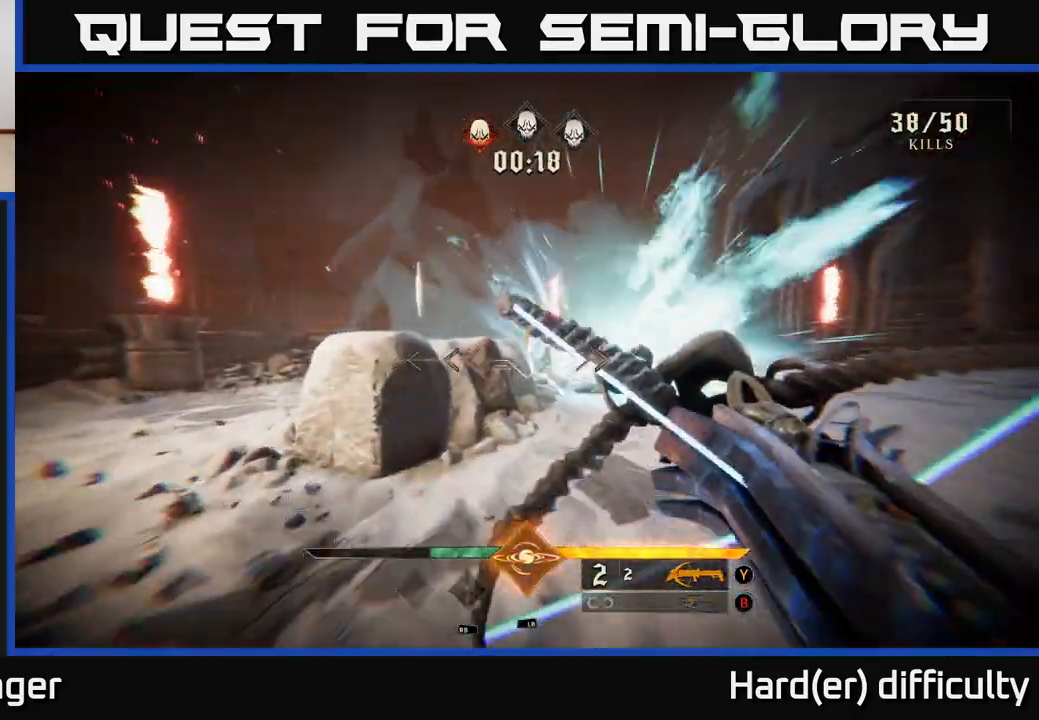
{"buttons": [], "left_stick": "up-left", "right_stick": "center", "events": [[67, "left_stick", "right"], [150, "left_stick", "down"], [200, "left_stick", "down-left"], [250, "R2", "down"], [333, "R2", "up"], [417, "left_stick", "up-left"], [433, "right_stick", "center"]]}
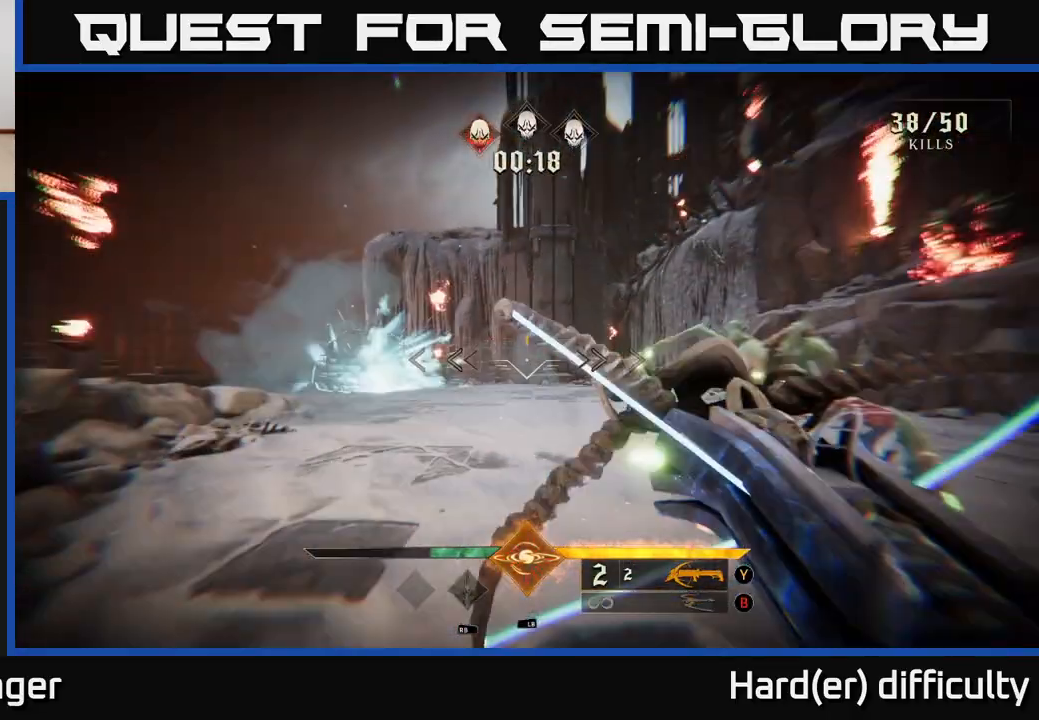
{"buttons": [], "left_stick": "down-left", "right_stick": "right", "events": [[50, "left_stick", "up"], [100, "right_stick", "right"], [133, "R2", "down"], [250, "R2", "up"], [250, "left_stick", "left"], [417, "left_stick", "down-left"]]}
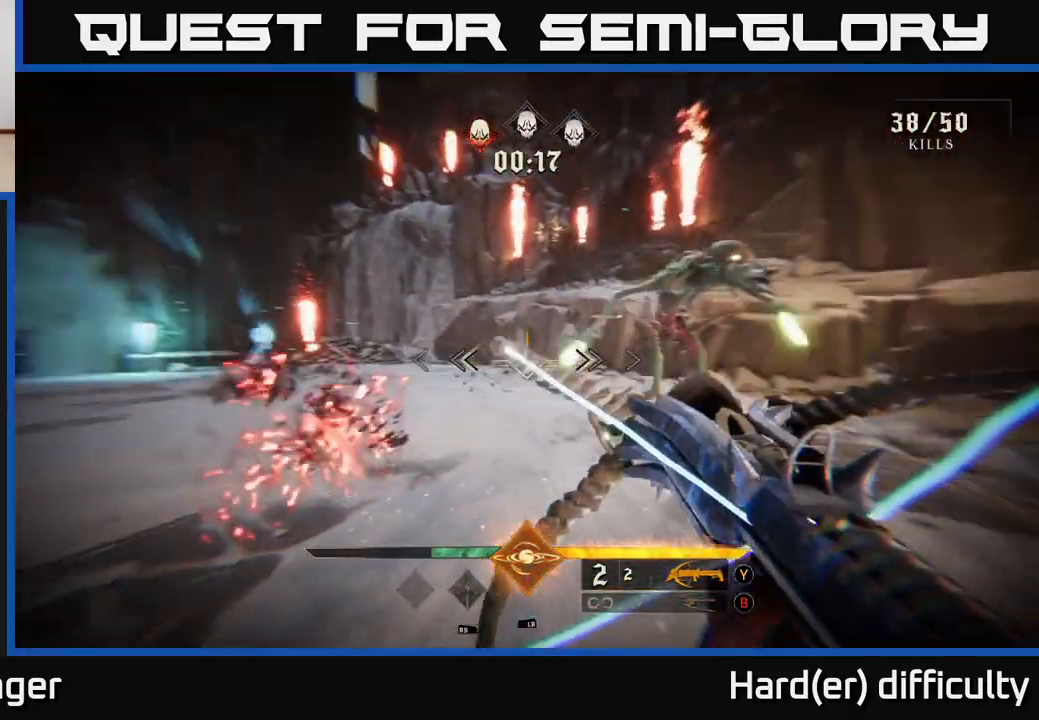
{"buttons": [], "left_stick": "down-left", "right_stick": "center", "events": [[167, "R2", "down"], [267, "R2", "up"], [367, "right_stick", "center"]]}
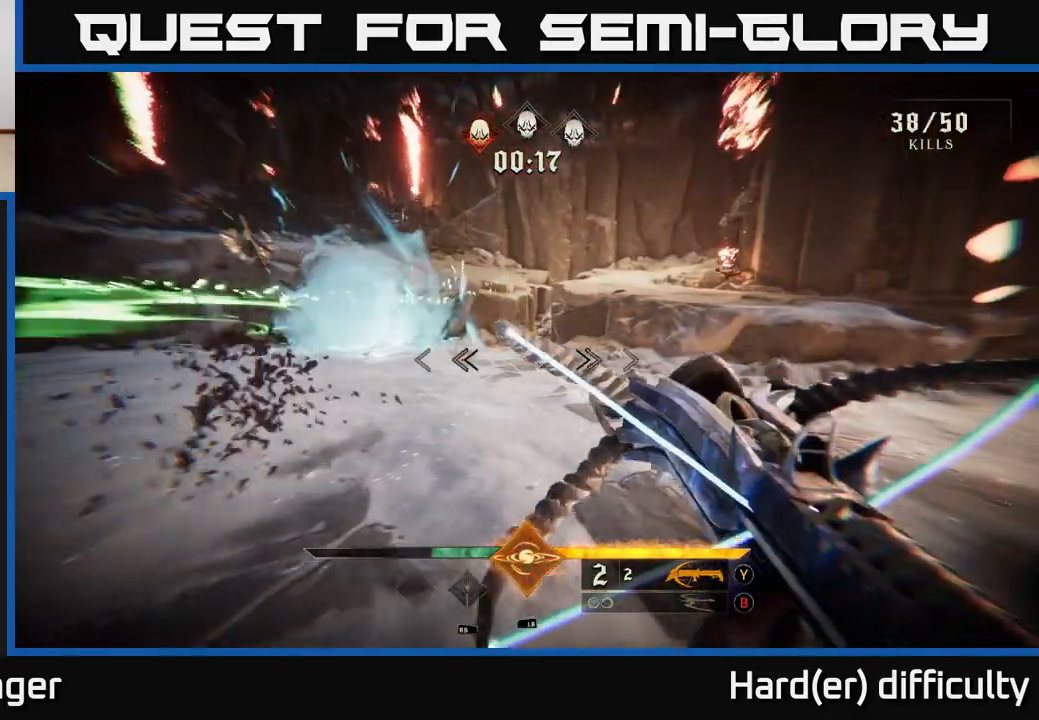
{"buttons": [], "left_stick": "up-left", "right_stick": "up", "events": [[67, "right_stick", "down-left"], [117, "right_stick", "left"], [150, "R2", "down"], [283, "R2", "up"], [483, "left_stick", "up-left"], [500, "right_stick", "up"]]}
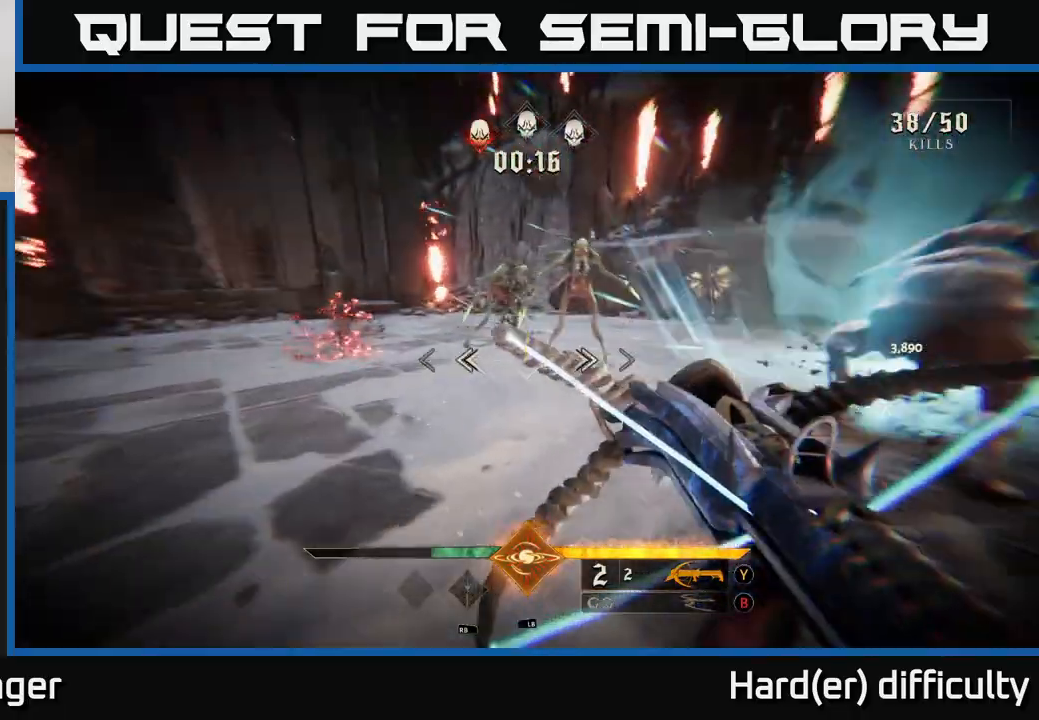
{"buttons": ["R2"], "left_stick": "down-left", "right_stick": "right", "events": [[17, "right_stick", "center"], [83, "R2", "down"], [83, "right_stick", "down-right"], [150, "right_stick", "right"], [183, "R2", "up"], [200, "left_stick", "down-left"], [300, "right_stick", "center"], [467, "right_stick", "right"], [483, "R2", "down"]]}
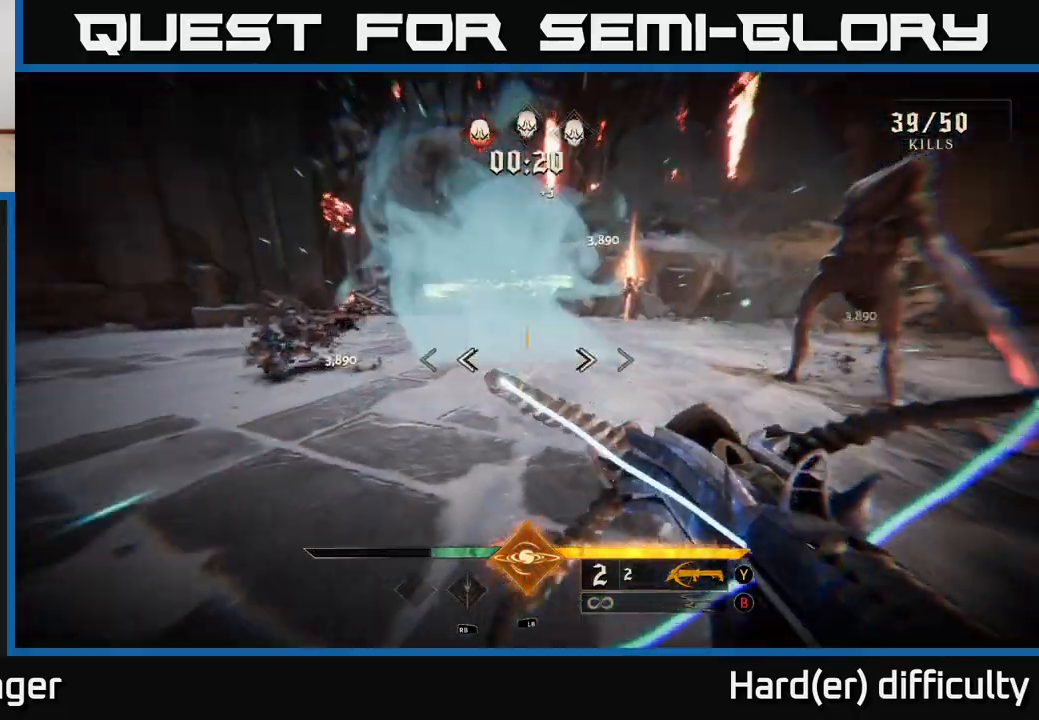
{"buttons": ["R2"], "left_stick": "down-left", "right_stick": "right", "events": [[100, "R2", "up"], [183, "right_stick", "center"], [250, "right_stick", "right"], [467, "R2", "down"]]}
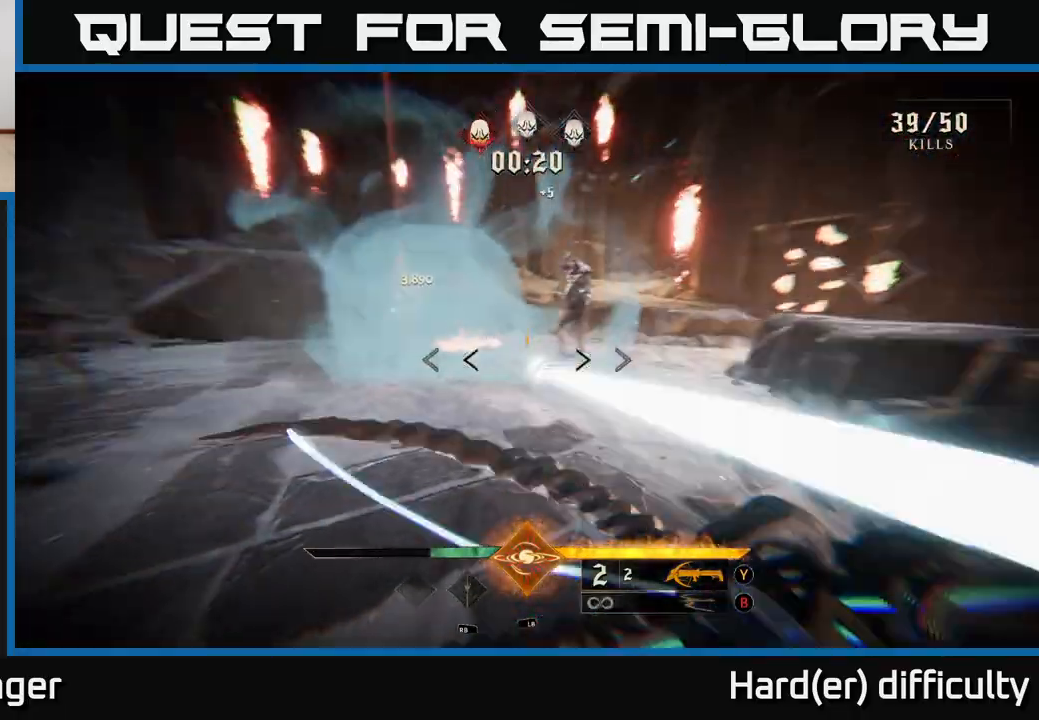
{"buttons": ["R2"], "left_stick": "down-left", "right_stick": "center", "events": [[50, "right_stick", "center"], [83, "R2", "up"], [283, "right_stick", "right"], [450, "R2", "down"], [467, "right_stick", "center"]]}
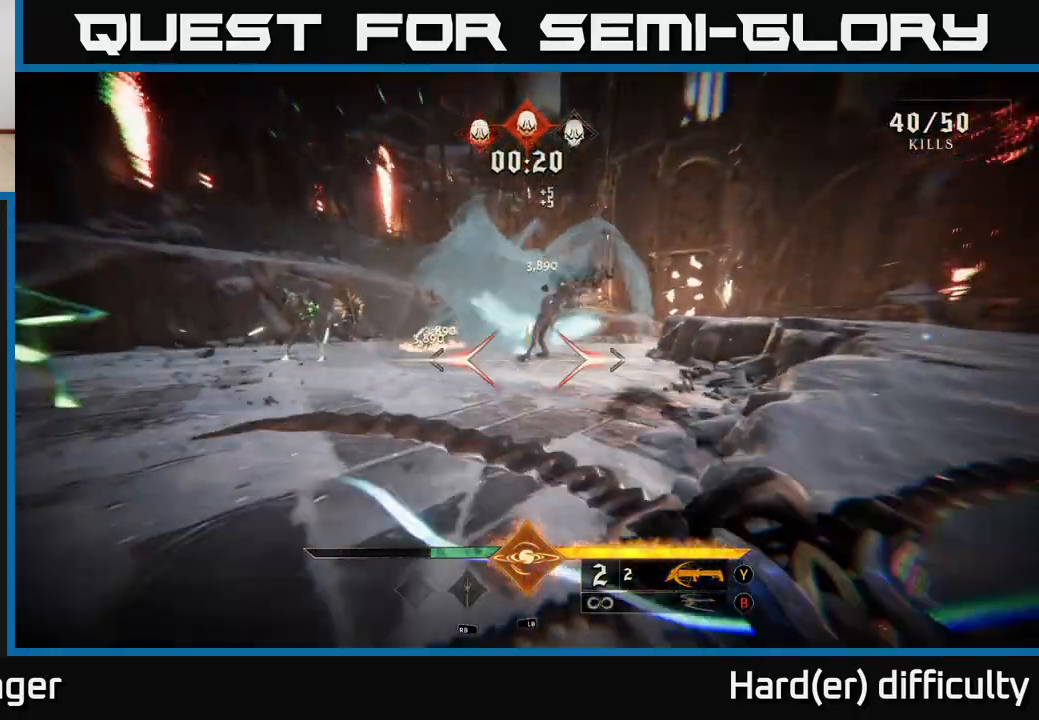
{"buttons": ["R2"], "left_stick": "down-left", "right_stick": "left", "events": [[17, "R2", "up"], [300, "right_stick", "left"], [433, "R2", "down"]]}
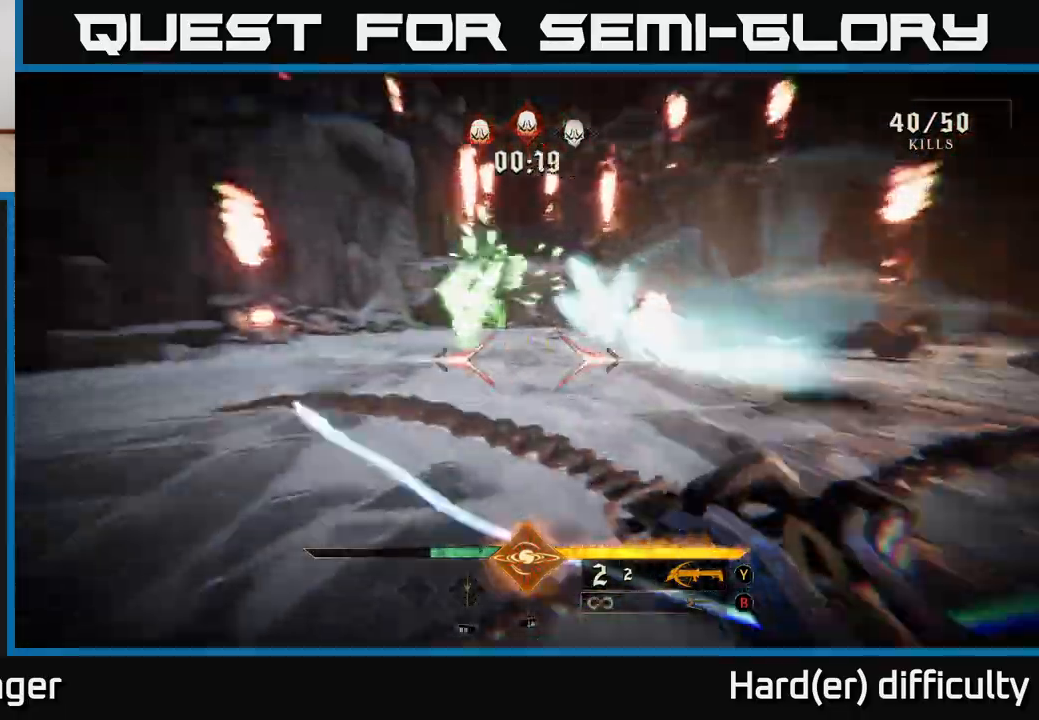
{"buttons": [], "left_stick": "down-left", "right_stick": "right", "events": [[50, "R2", "up"], [83, "left_stick", "left"], [117, "right_stick", "center"], [233, "right_stick", "right"], [367, "left_stick", "down-left"], [383, "R2", "down"], [483, "R2", "up"]]}
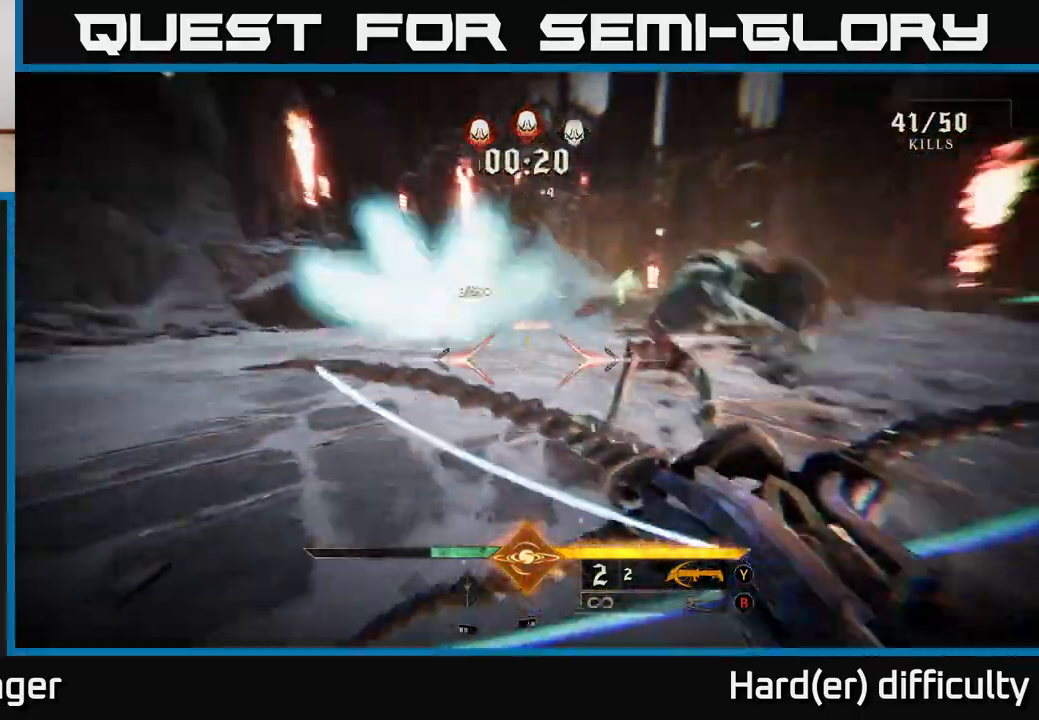
{"buttons": [], "left_stick": "down-left", "right_stick": "center", "events": [[250, "right_stick", "center"], [317, "right_stick", "down-left"], [333, "R2", "down"], [367, "right_stick", "center"], [433, "R2", "up"]]}
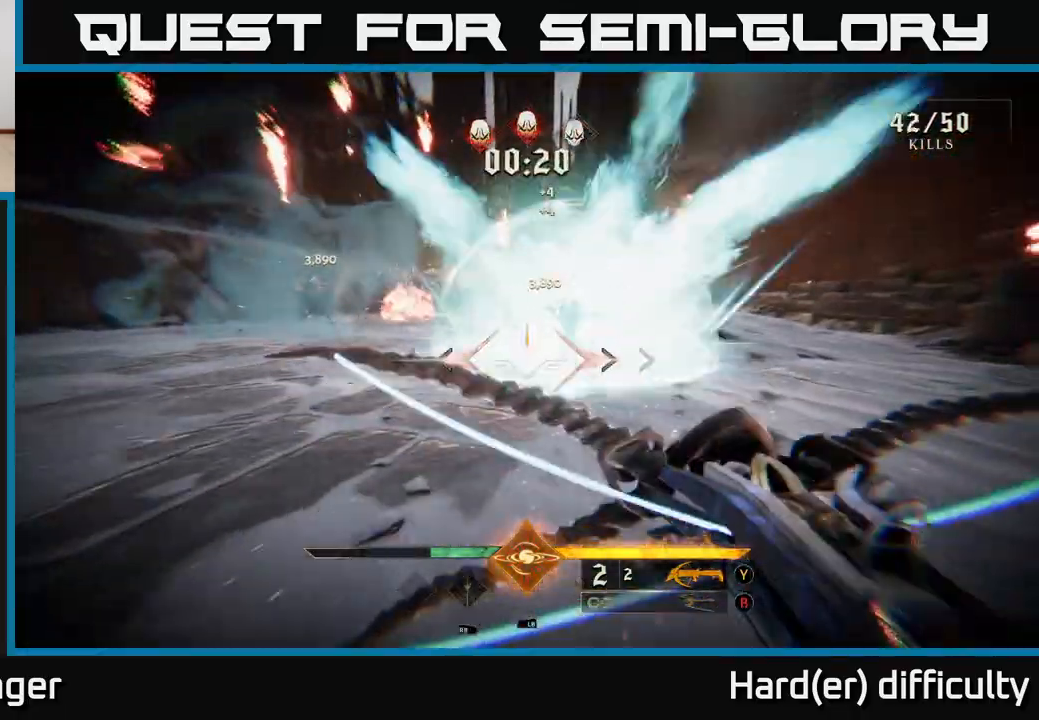
{"buttons": [], "left_stick": "down-left", "right_stick": "center", "events": [[100, "right_stick", "right"], [267, "right_stick", "center"], [300, "R2", "down"], [383, "R2", "up"]]}
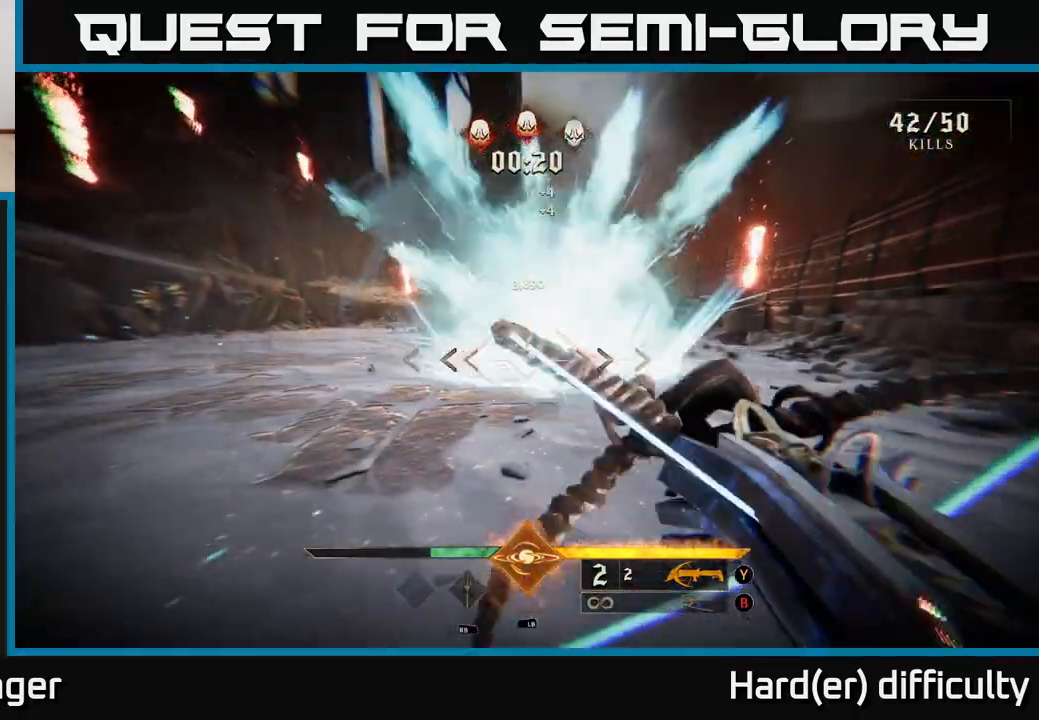
{"buttons": [], "left_stick": "up-right", "right_stick": "center", "events": [[33, "left_stick", "down-right"], [133, "right_stick", "left"], [150, "left_stick", "right"], [250, "left_stick", "up-right"], [450, "right_stick", "center"]]}
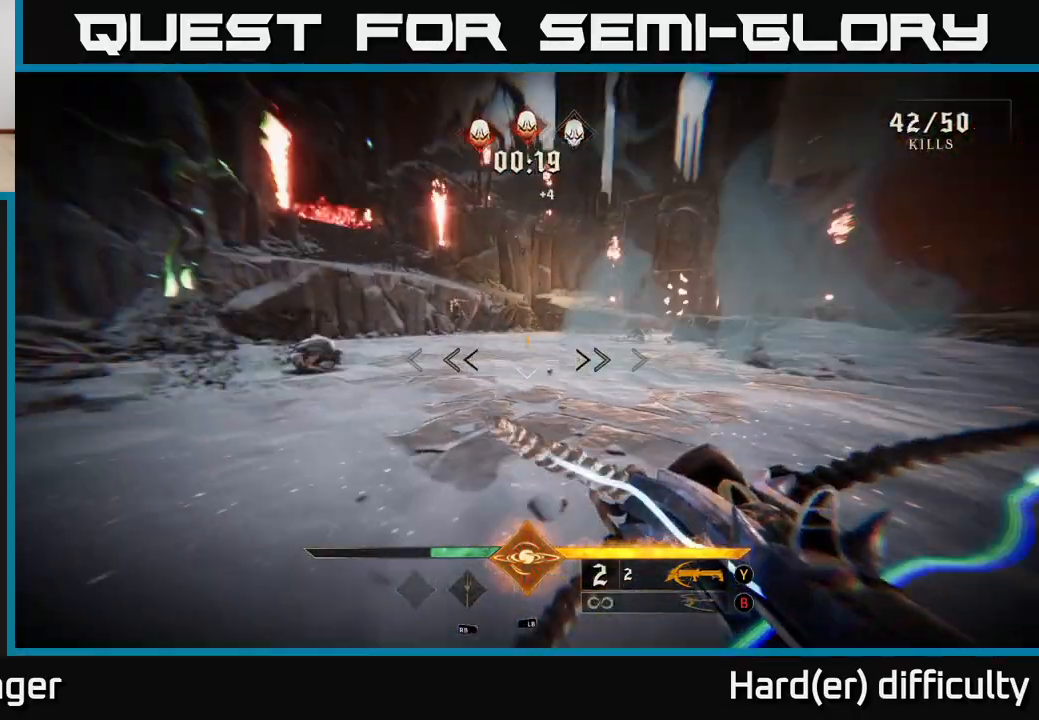
{"buttons": [], "left_stick": "down-left", "right_stick": "left", "events": [[67, "left_stick", "up"], [150, "A", "down"], [283, "A", "up"], [300, "left_stick", "left"], [350, "left_stick", "down-left"], [367, "right_stick", "left"]]}
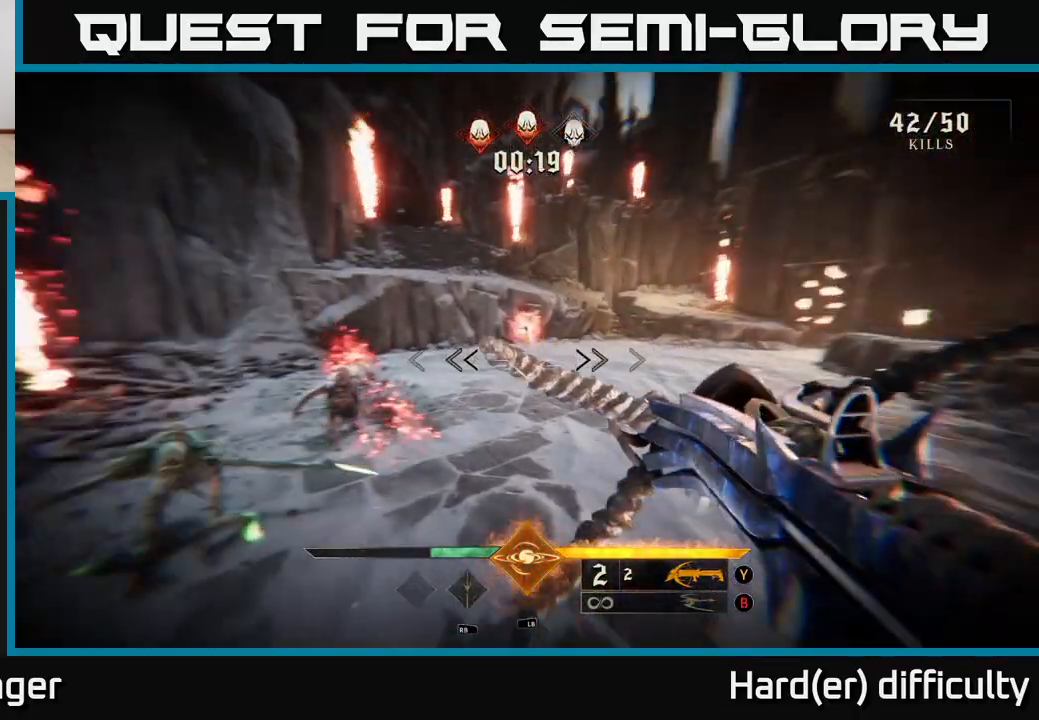
{"buttons": [], "left_stick": "down-right", "right_stick": "left", "events": [[17, "left_stick", "down"], [183, "left_stick", "down-right"], [200, "R2", "down"], [283, "R2", "up"], [283, "right_stick", "center"], [450, "right_stick", "left"]]}
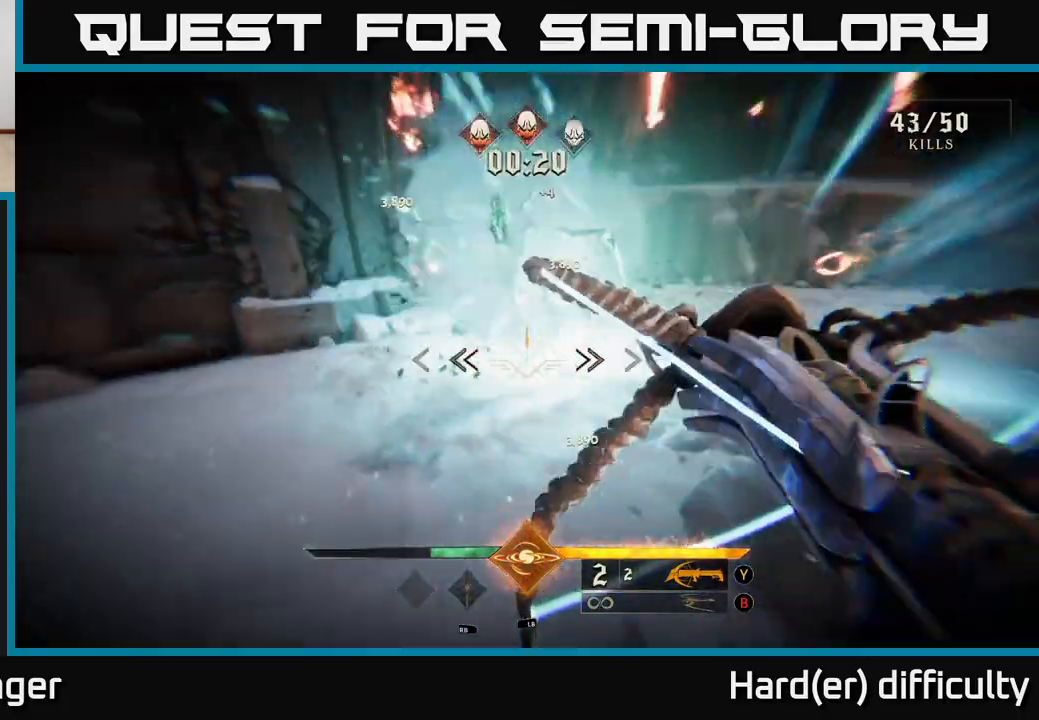
{"buttons": [], "left_stick": "down-right", "right_stick": "right", "events": [[133, "R2", "down"], [183, "right_stick", "center"], [217, "R2", "up"], [300, "right_stick", "up-right"], [433, "right_stick", "right"]]}
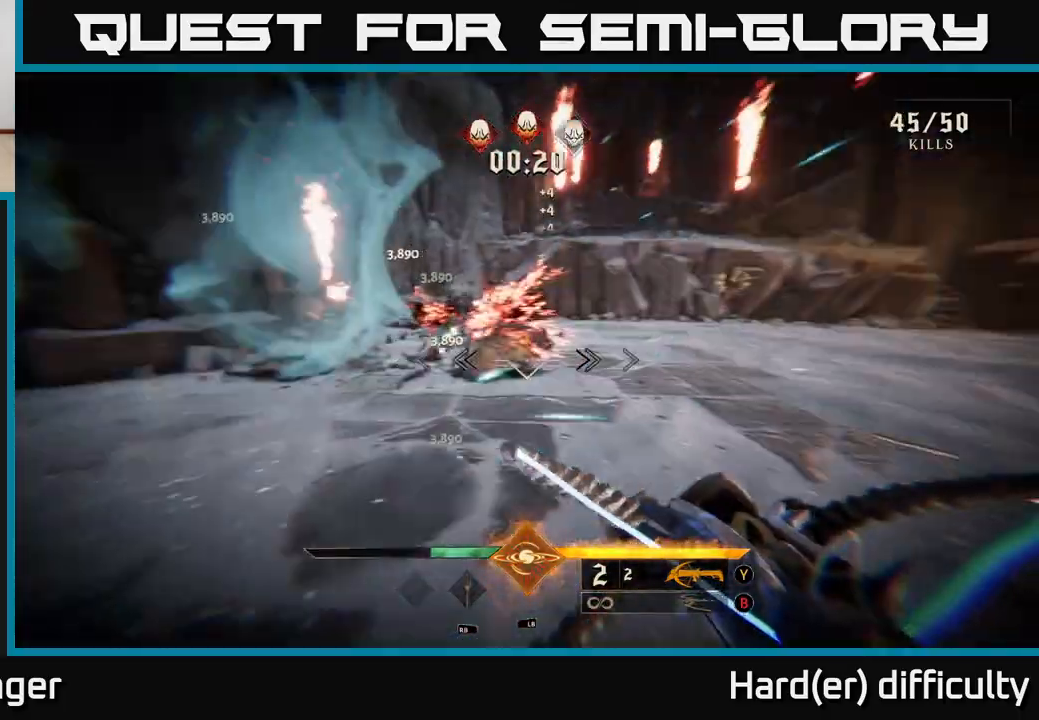
{"buttons": [], "left_stick": "up-right", "right_stick": "up", "events": [[33, "right_stick", "center"], [83, "R2", "down"], [150, "left_stick", "right"], [167, "R2", "up"], [283, "right_stick", "right"], [467, "left_stick", "up-right"], [483, "right_stick", "up"]]}